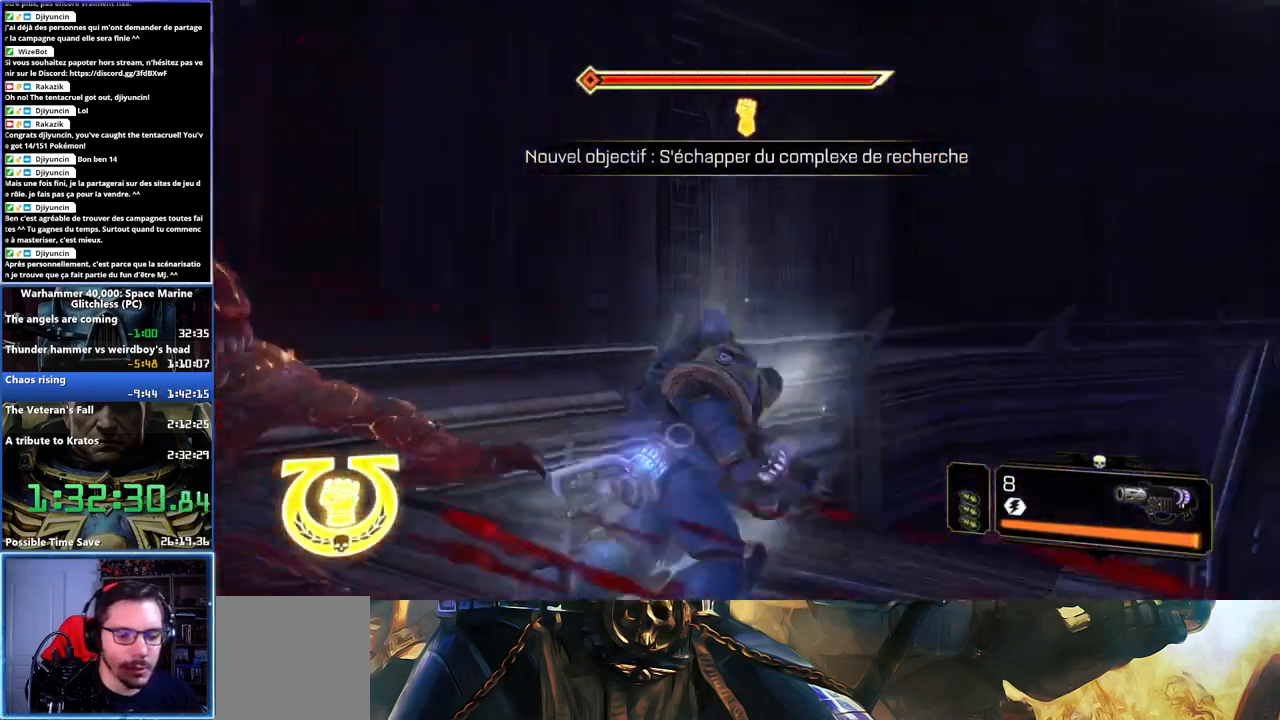
Gameplay with a controller (Xbox layout); each line is a JSON object with the inputs held at the frame after it. "events" lists button and stick changes between this image and that frame as [ms after this image, input, new state], when the widget could be followed in between. Not read: L2 R2.
{"buttons": [], "left_stick": "up", "right_stick": "right", "events": [[33, "A", "down"], [33, "X", "down"], [200, "X", "up"], [217, "A", "up"], [283, "L3", "up"], [400, "right_stick", "right"], [417, "left_stick", "up"]]}
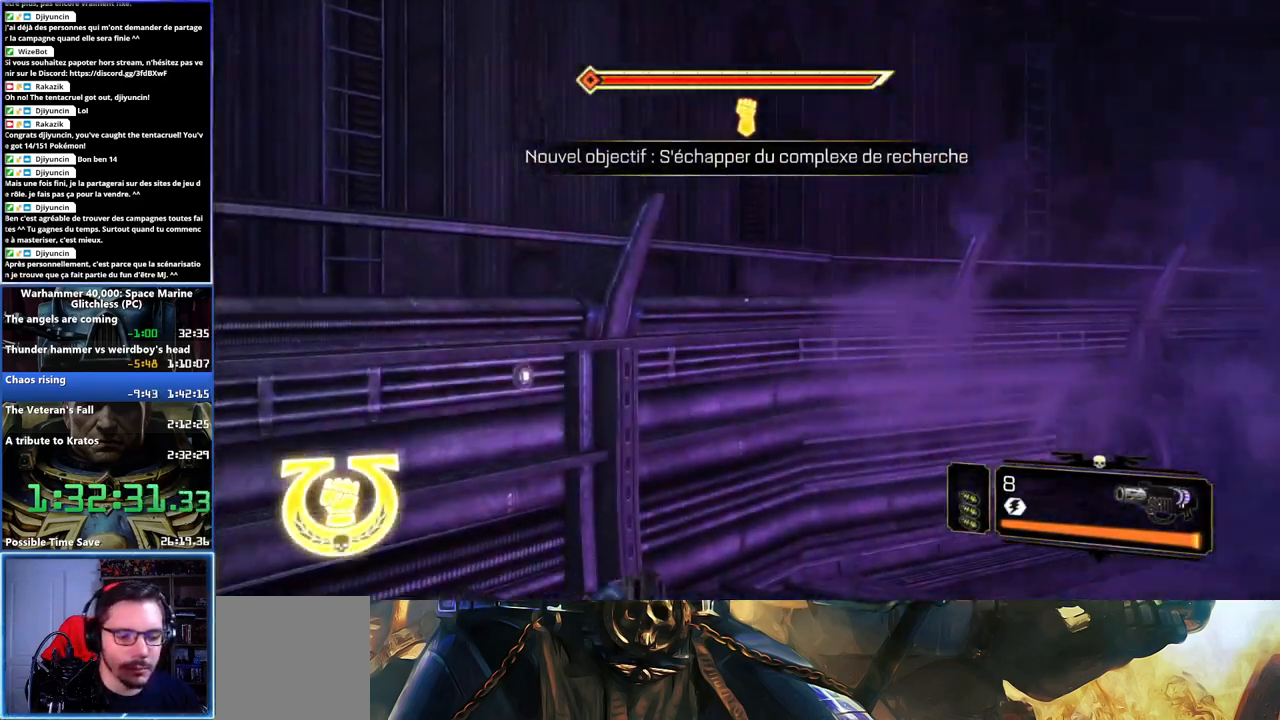
{"buttons": [], "left_stick": "up-left", "right_stick": "center", "events": [[400, "left_stick", "up-left"], [450, "right_stick", "center"]]}
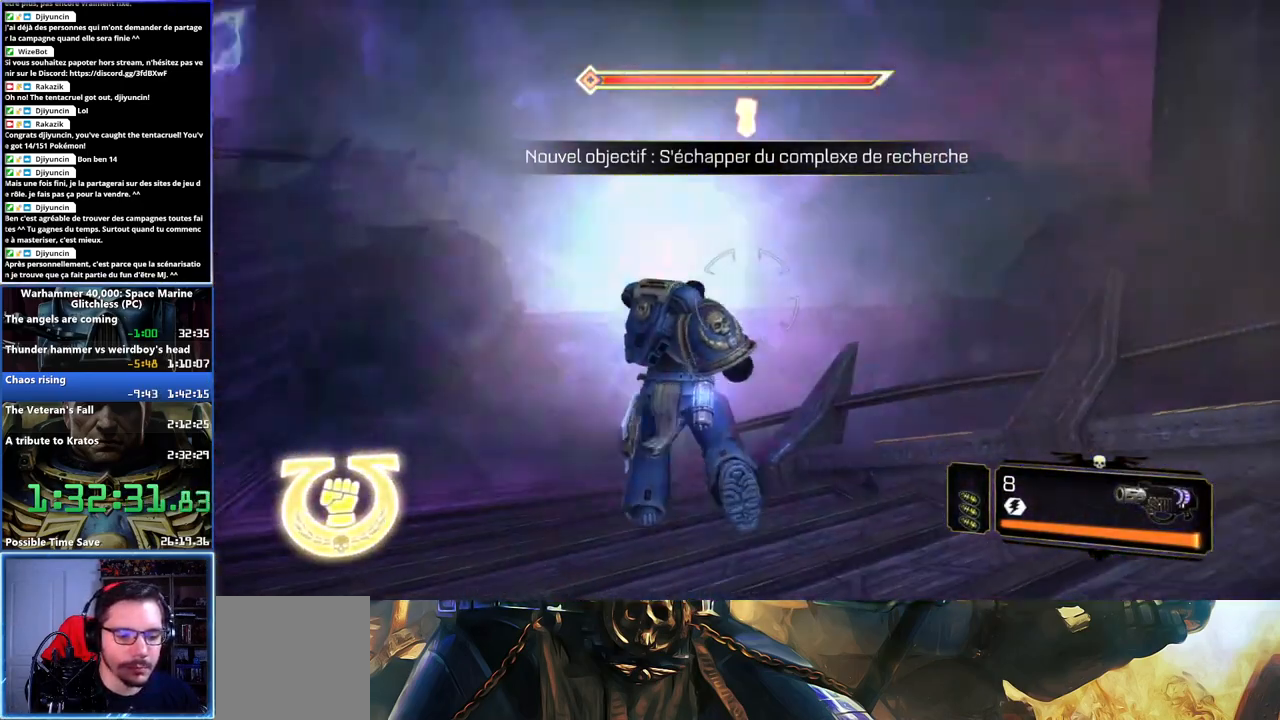
{"buttons": ["L3"], "left_stick": "up", "right_stick": "center", "events": [[17, "left_stick", "up"], [67, "L3", "down"], [200, "left_stick", "up-left"], [367, "A", "down"], [383, "X", "down"], [450, "left_stick", "up"], [500, "A", "up"], [500, "X", "up"]]}
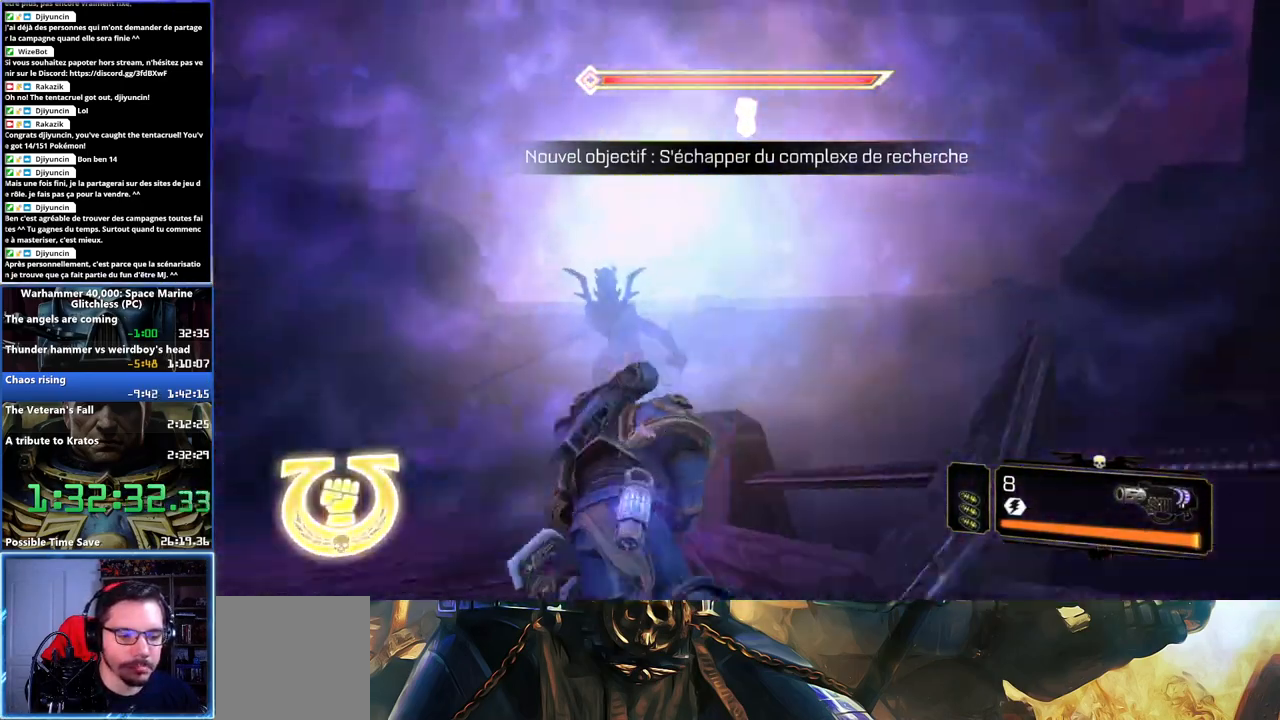
{"buttons": [], "left_stick": "up-right", "right_stick": "right", "events": [[50, "A", "down"], [67, "X", "down"], [117, "X", "up"], [133, "A", "up"], [150, "A", "down"], [167, "X", "down"], [250, "A", "up"], [250, "L3", "up"], [250, "X", "up"], [400, "left_stick", "up-right"], [433, "right_stick", "right"]]}
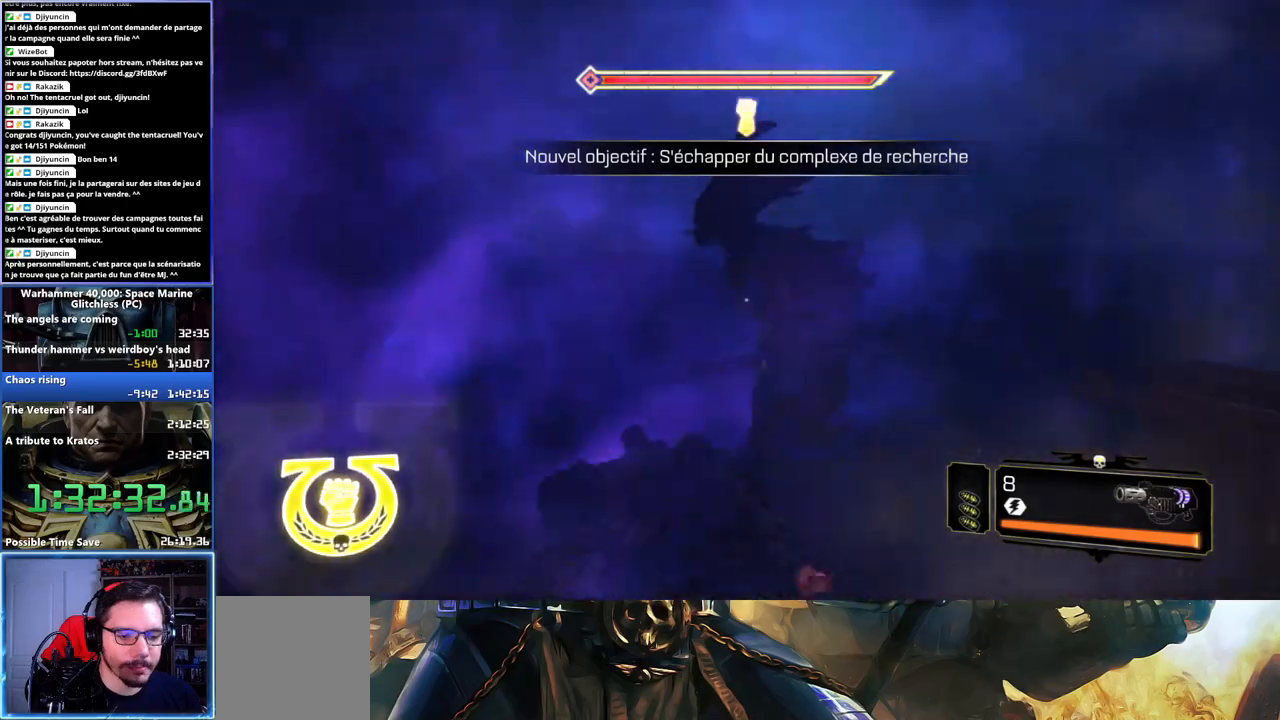
{"buttons": ["L3"], "left_stick": "up-right", "right_stick": "right", "events": [[500, "L3", "down"]]}
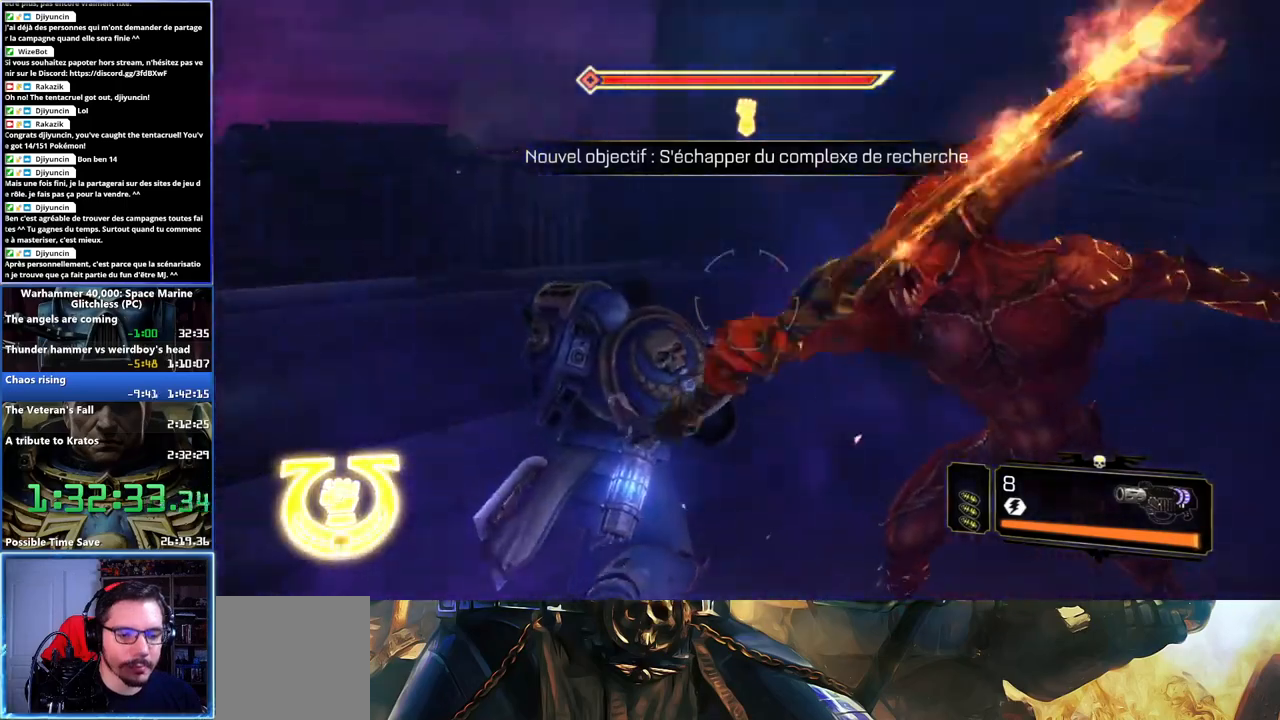
{"buttons": ["A", "X"], "left_stick": "up-right", "right_stick": "center", "events": [[50, "right_stick", "center"], [183, "A", "down"], [183, "X", "down"], [283, "A", "up"], [283, "X", "up"], [383, "X", "down"], [400, "X", "up"], [417, "A", "down"], [417, "X", "down"], [450, "L3", "up"]]}
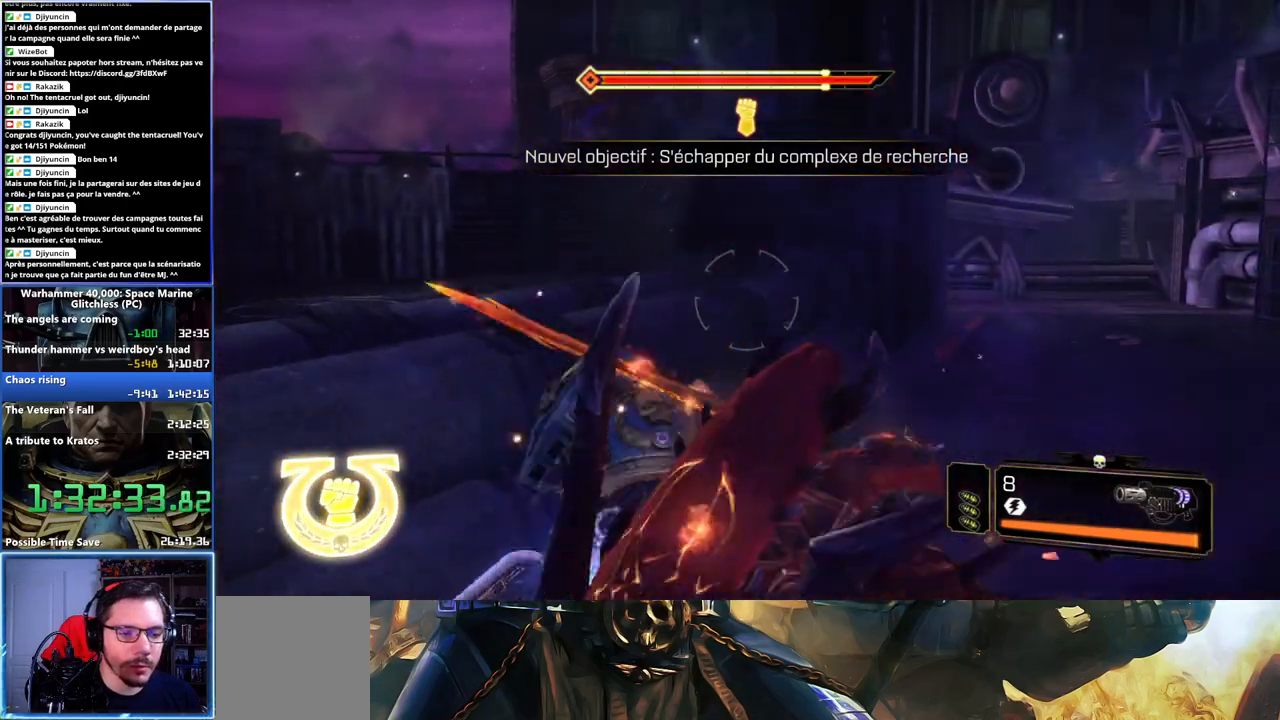
{"buttons": [], "left_stick": "up-right", "right_stick": "center", "events": [[33, "A", "up"], [33, "X", "up"], [267, "L3", "down"], [500, "L3", "up"]]}
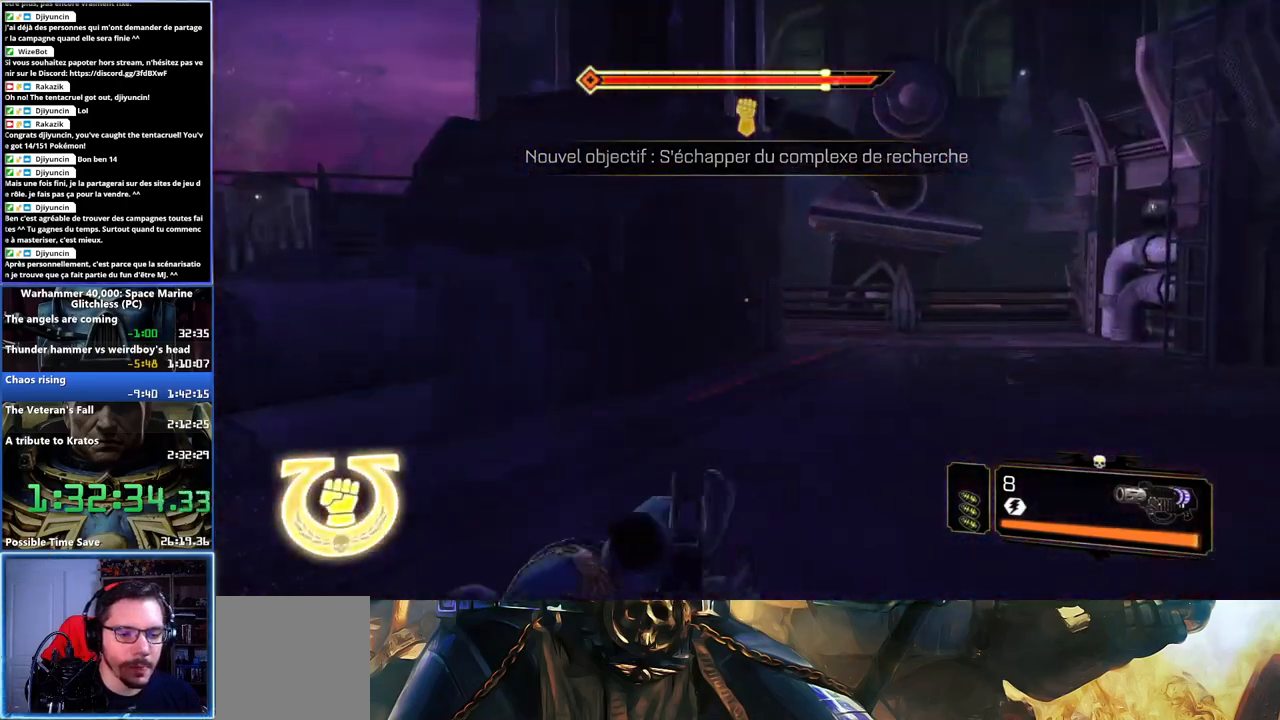
{"buttons": ["L3"], "left_stick": "up", "right_stick": "center", "events": [[117, "right_stick", "down"], [217, "right_stick", "down-right"], [333, "right_stick", "center"], [417, "L3", "down"], [417, "left_stick", "up"]]}
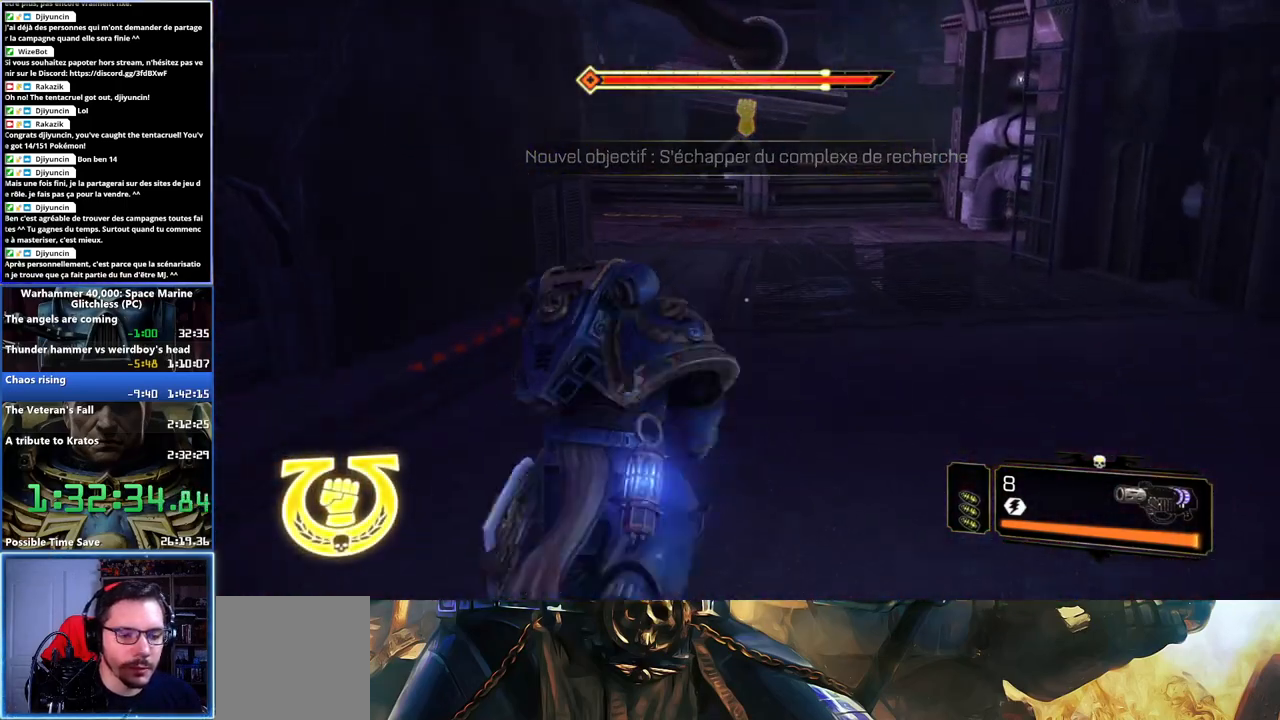
{"buttons": ["A", "X", "L3"], "left_stick": "up", "right_stick": "center", "events": [[217, "A", "down"], [217, "X", "down"], [317, "A", "up"], [317, "X", "up"], [400, "A", "down"], [400, "X", "down"], [450, "X", "up"], [467, "A", "up"], [483, "A", "down"], [500, "X", "down"]]}
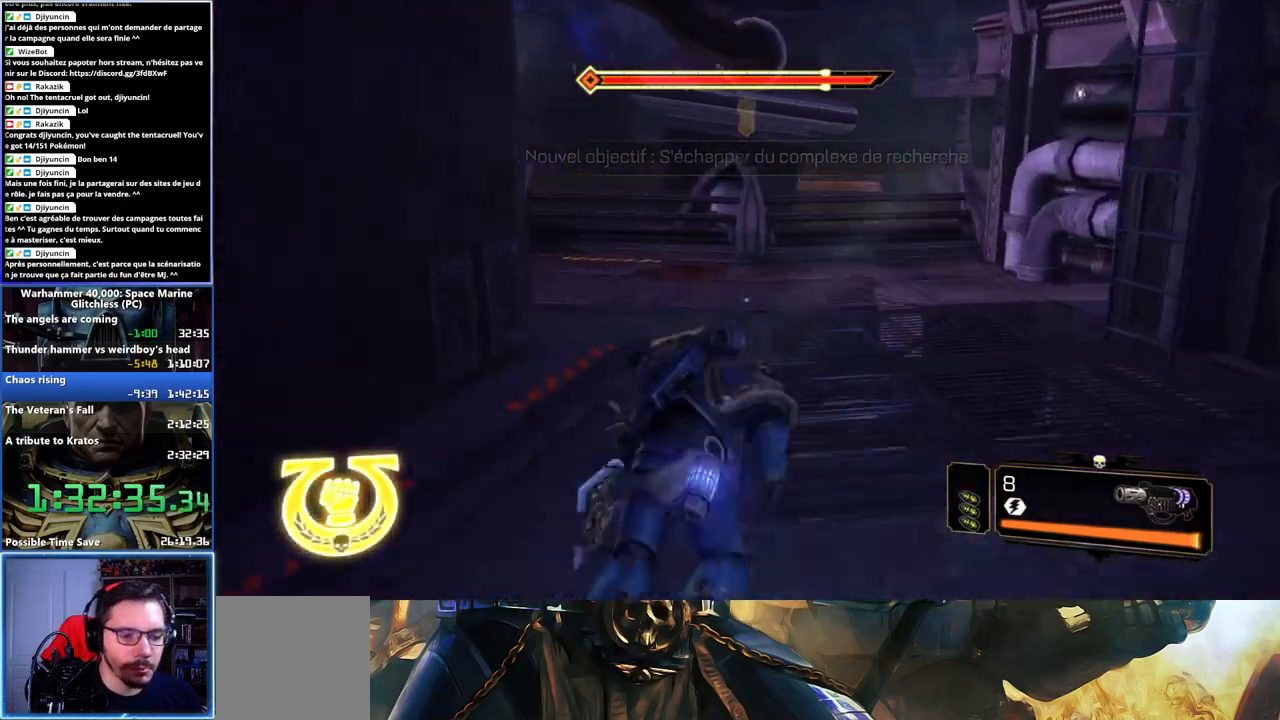
{"buttons": [], "left_stick": "up", "right_stick": "left", "events": [[83, "A", "up"], [83, "X", "up"], [100, "L3", "up"], [217, "right_stick", "left"]]}
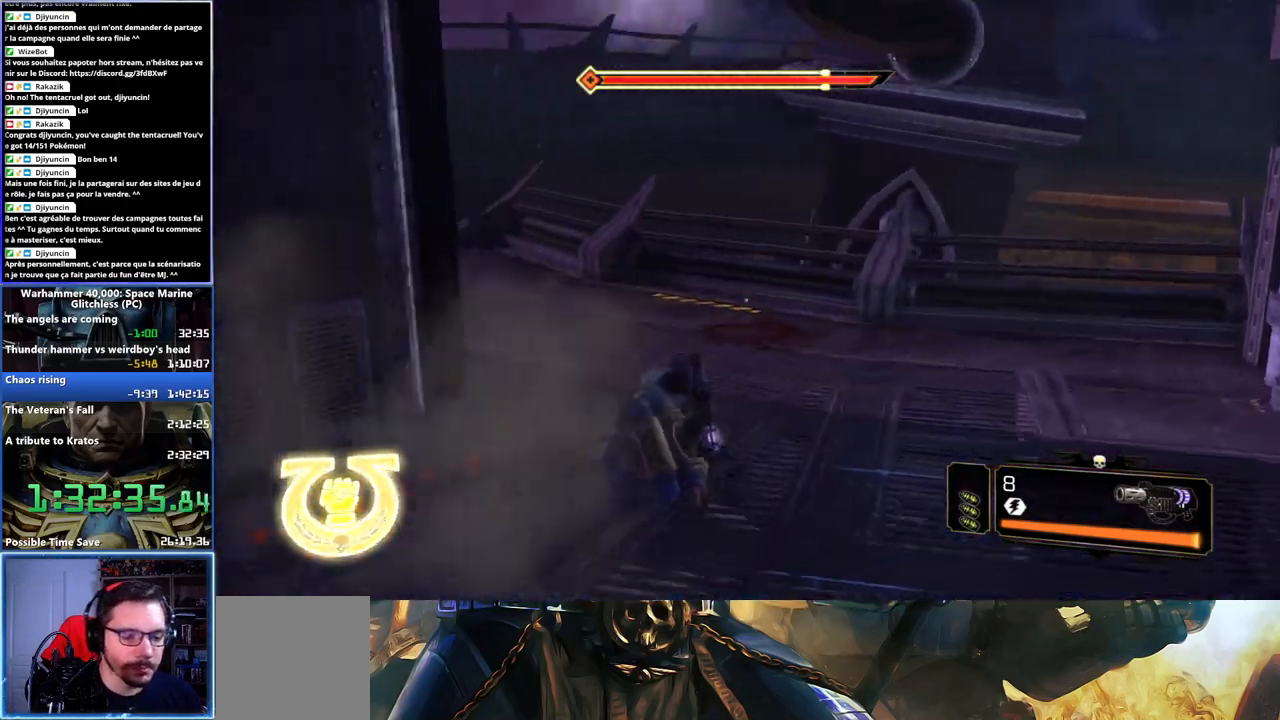
{"buttons": ["L3"], "left_stick": "up", "right_stick": "center", "events": [[317, "right_stick", "center"], [433, "L3", "down"]]}
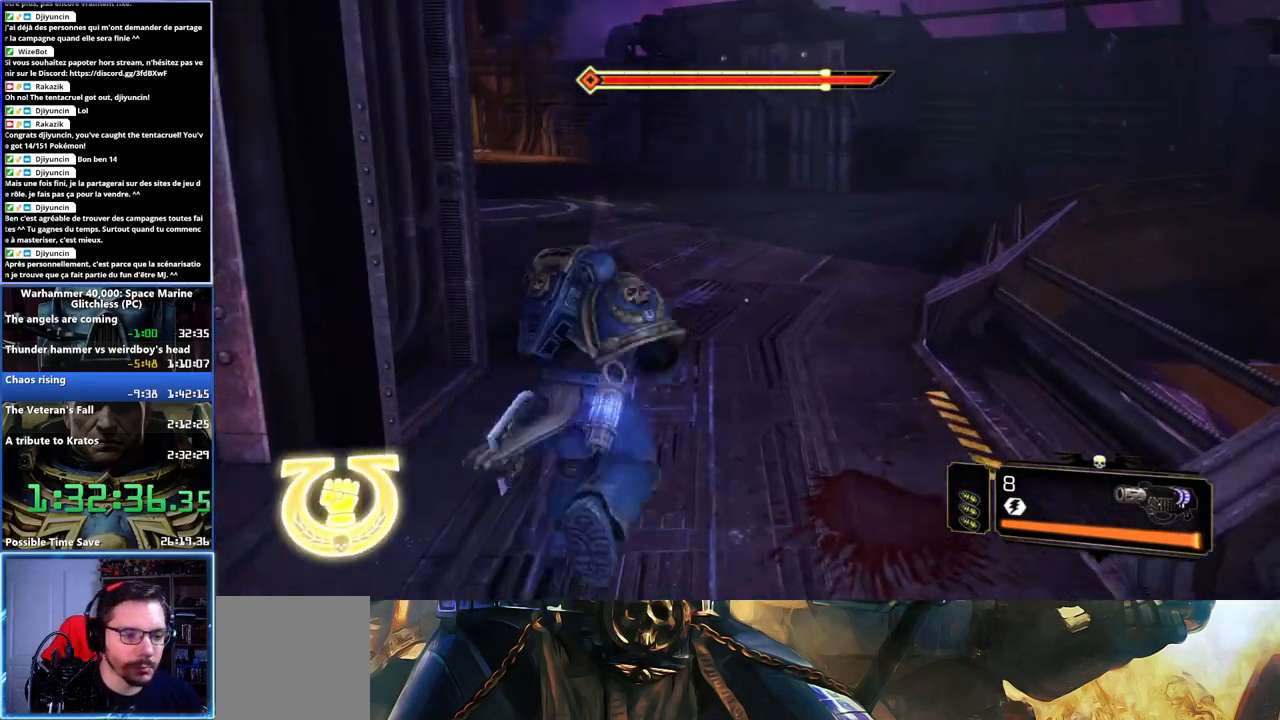
{"buttons": ["A", "L3"], "left_stick": "up", "right_stick": "center", "events": [[133, "A", "down"], [150, "X", "down"], [233, "X", "up"], [250, "A", "up"], [317, "A", "down"], [333, "X", "down"], [367, "X", "up"], [467, "X", "down"], [500, "X", "up"]]}
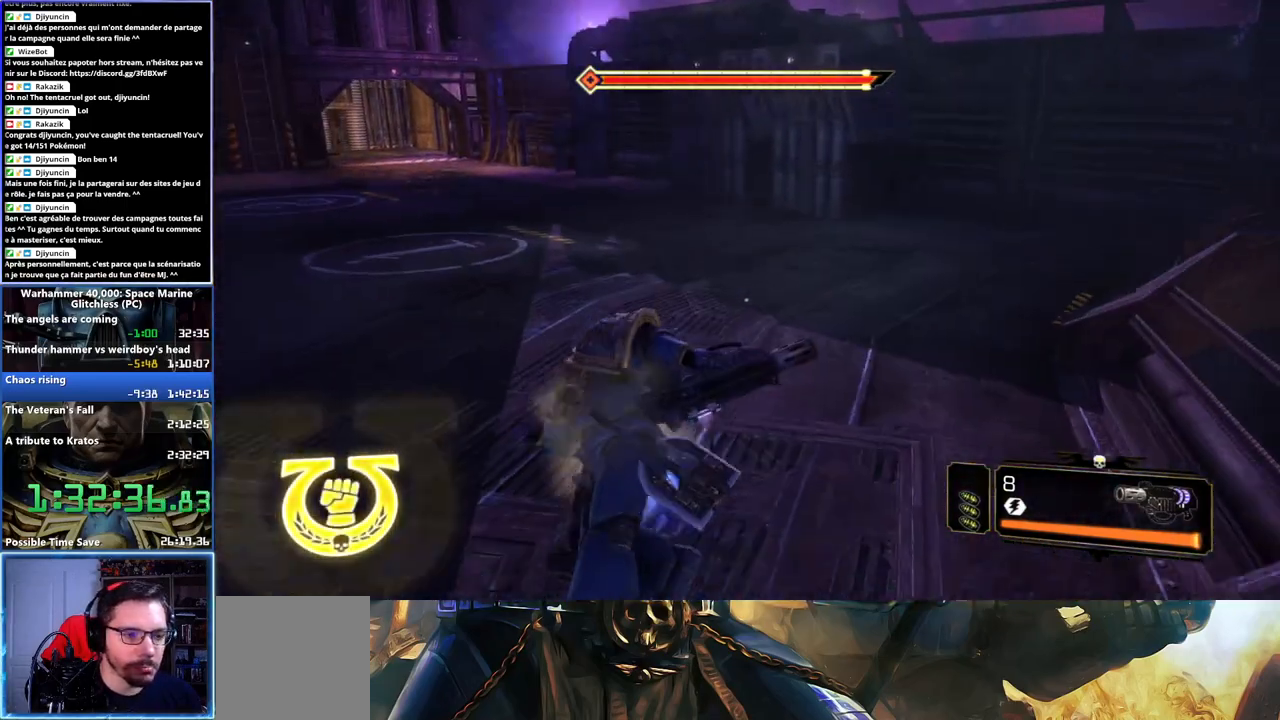
{"buttons": [], "left_stick": "up", "right_stick": "left", "events": [[33, "A", "up"], [150, "right_stick", "left"], [200, "L3", "up"]]}
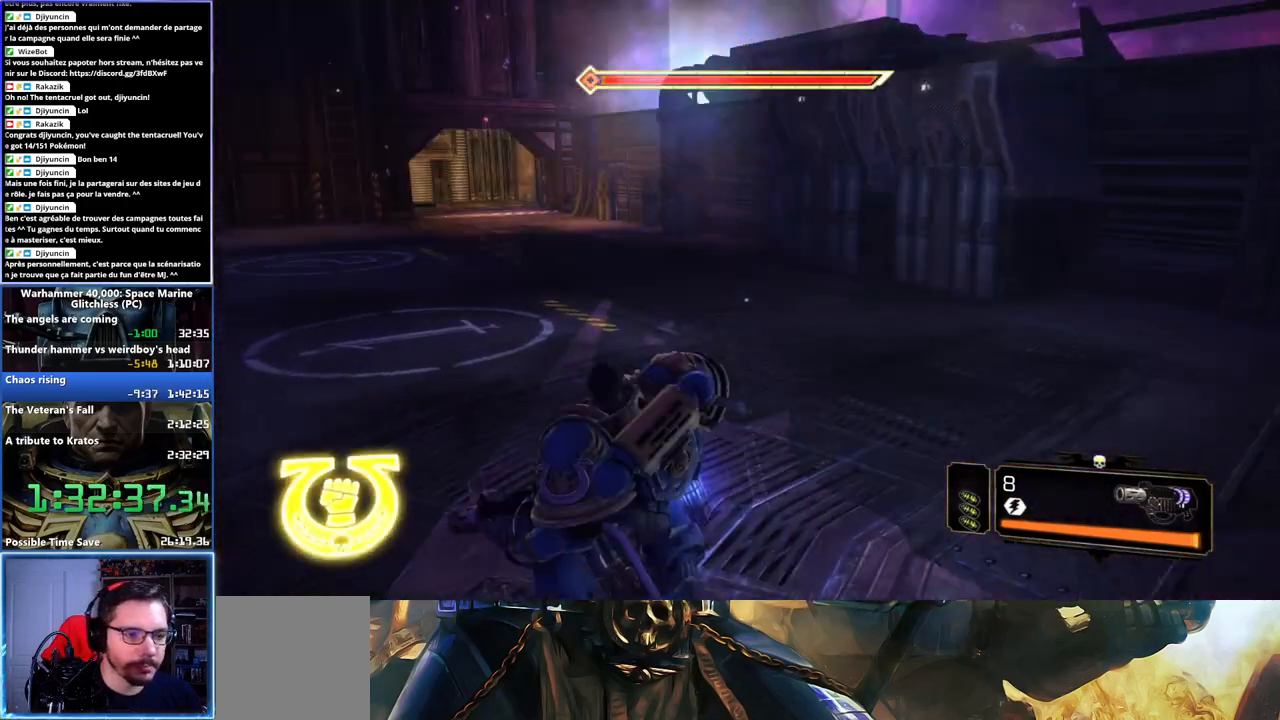
{"buttons": [], "left_stick": "up", "right_stick": "center", "events": [[350, "right_stick", "center"]]}
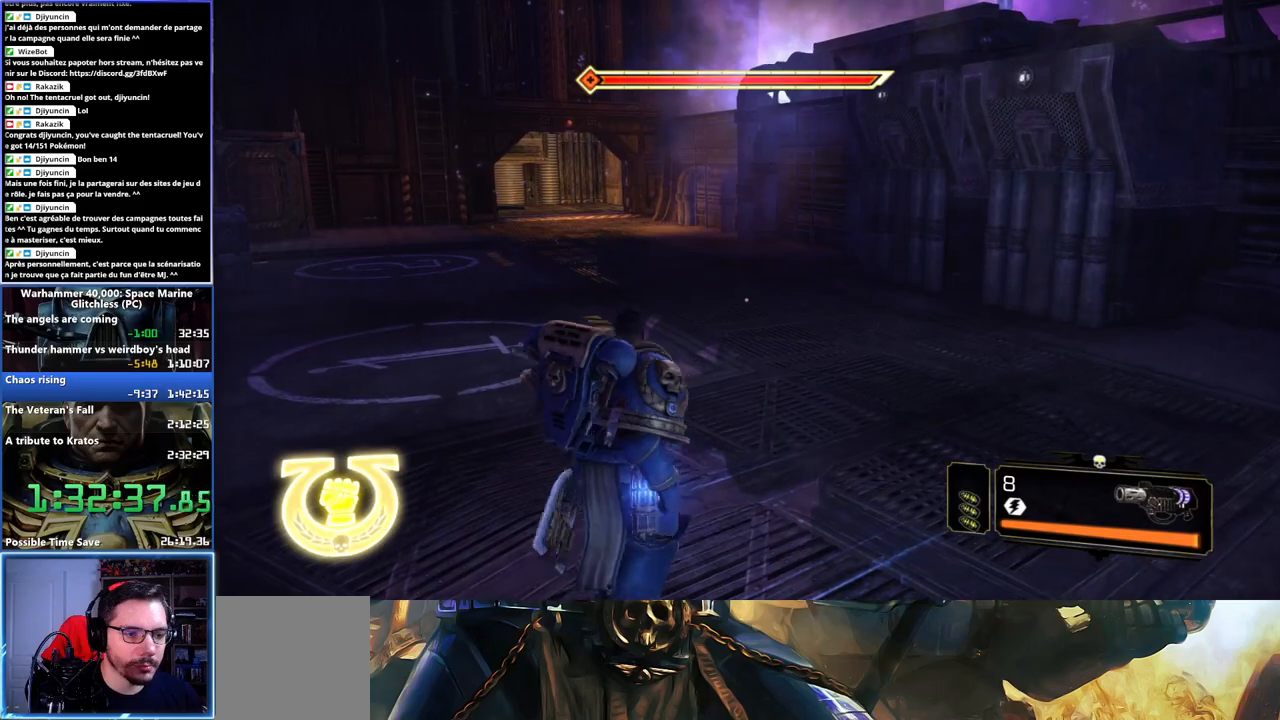
{"buttons": ["L3"], "left_stick": "up", "right_stick": "center", "events": [[50, "right_stick", "left"], [183, "L3", "down"], [333, "right_stick", "center"]]}
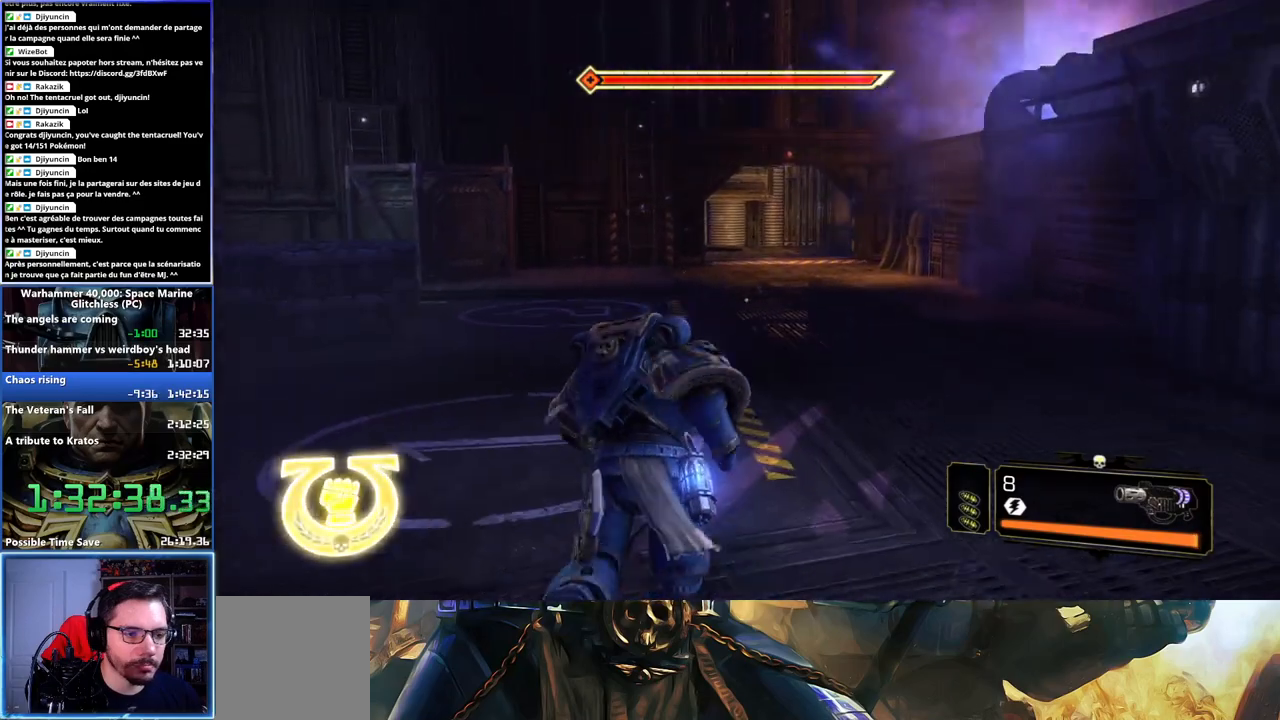
{"buttons": ["A", "X"], "left_stick": "up", "right_stick": "center", "events": [[33, "A", "down"], [33, "X", "down"], [133, "A", "up"], [133, "X", "up"], [200, "A", "down"], [200, "X", "down"], [250, "A", "up"], [250, "X", "up"], [317, "A", "down"], [317, "X", "down"], [367, "A", "up"], [367, "X", "up"], [417, "A", "down"], [433, "X", "down"], [500, "L3", "up"]]}
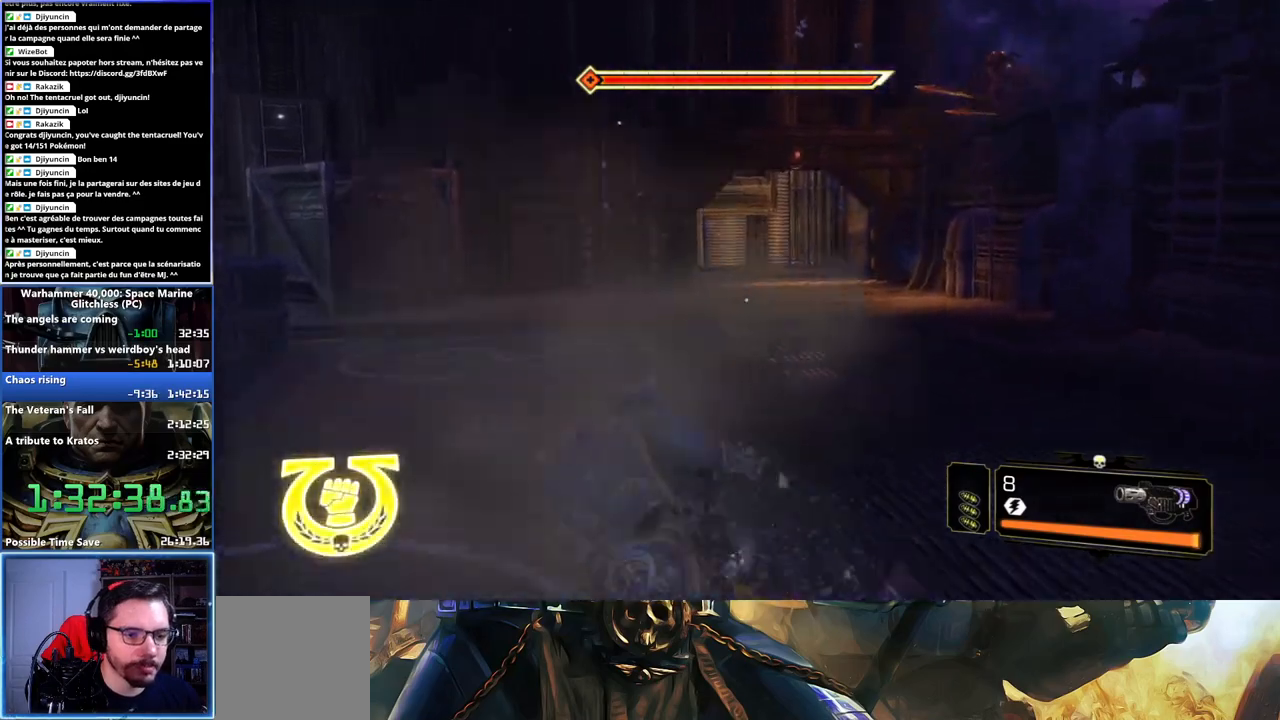
{"buttons": [], "left_stick": "up", "right_stick": "center", "events": [[17, "A", "up"], [33, "X", "up"], [300, "right_stick", "right"], [433, "right_stick", "center"]]}
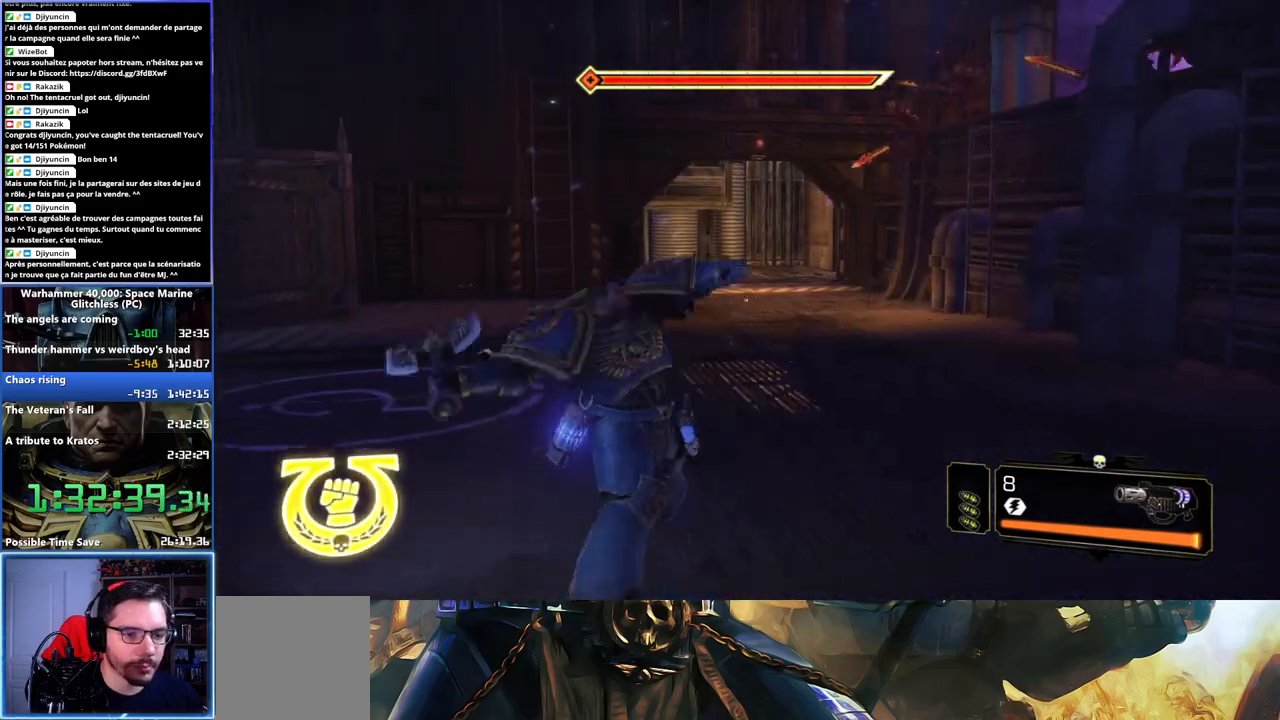
{"buttons": ["L3"], "left_stick": "up", "right_stick": "center", "events": [[100, "L3", "down"]]}
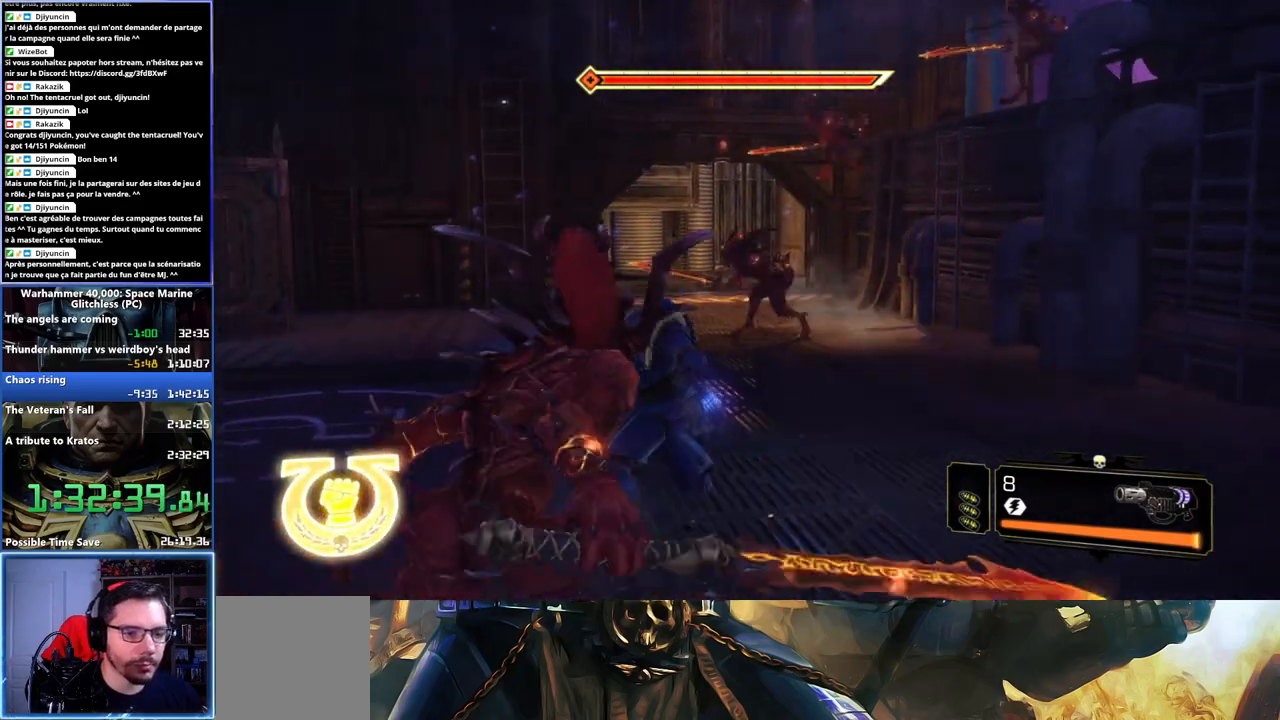
{"buttons": ["L3"], "left_stick": "up", "right_stick": "center", "events": [[167, "L3", "up"], [417, "L3", "down"]]}
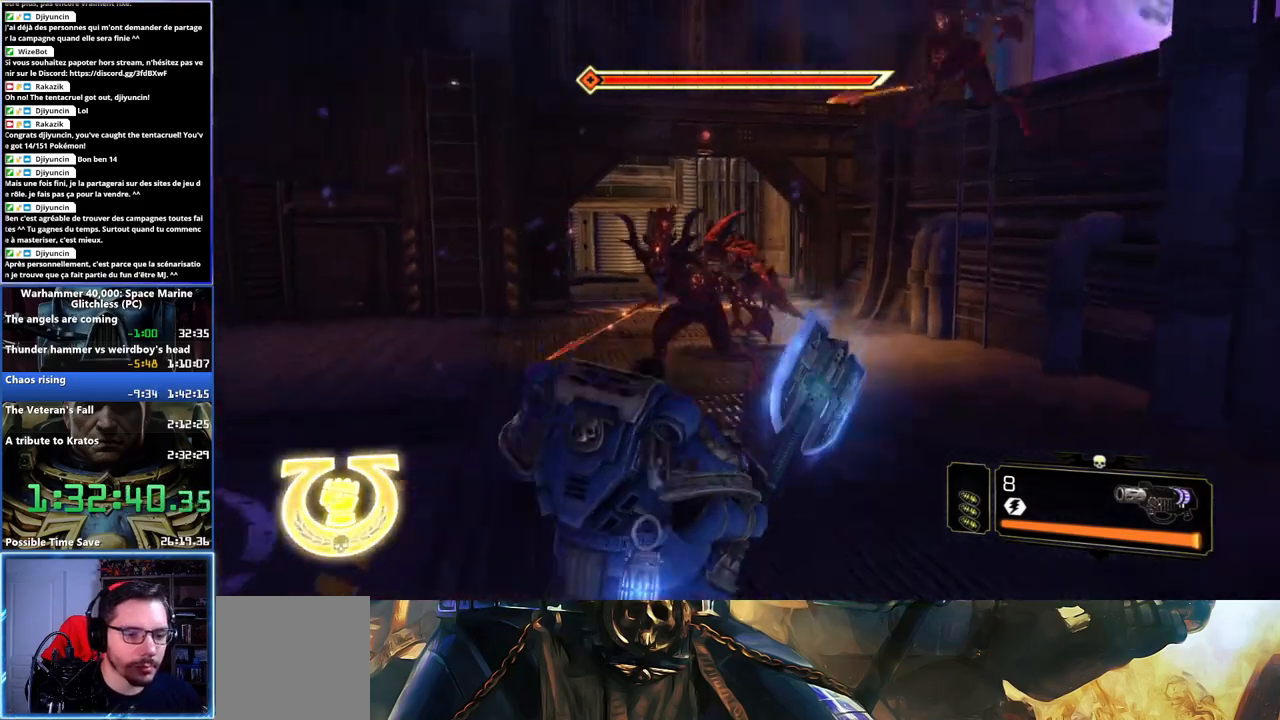
{"buttons": ["L3"], "left_stick": "up", "right_stick": "center", "events": []}
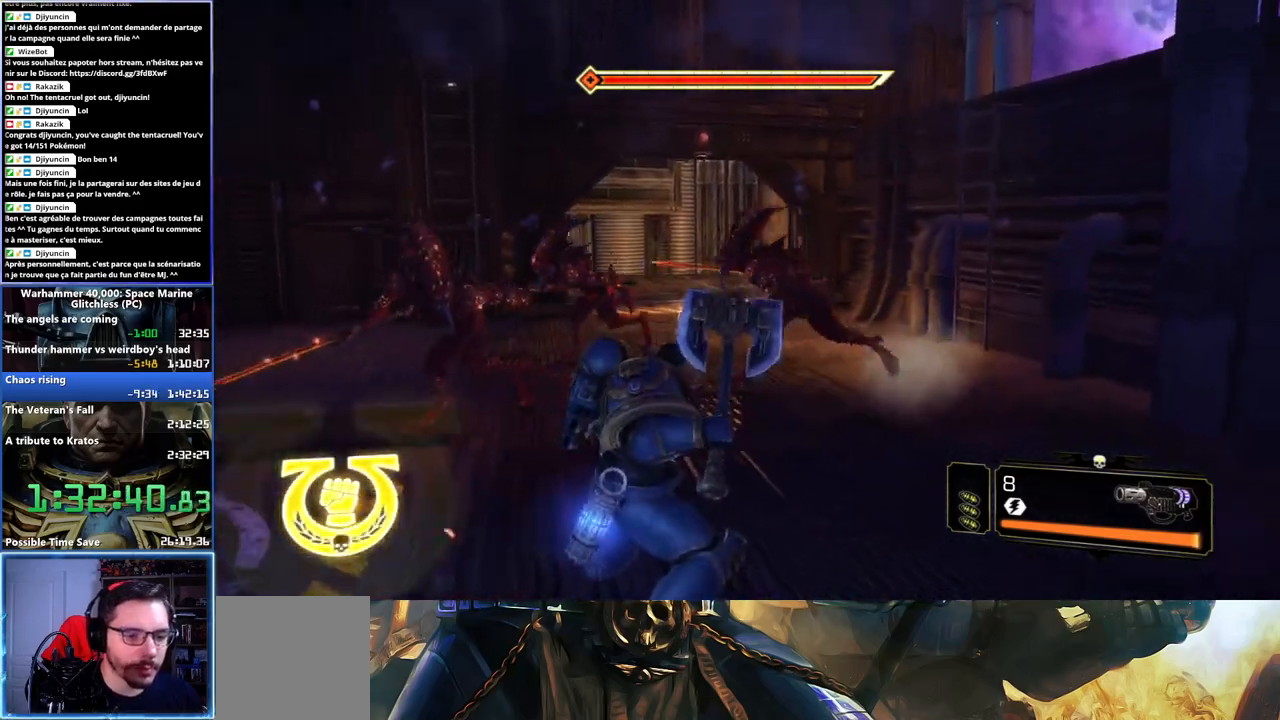
{"buttons": ["L3"], "left_stick": "up", "right_stick": "center", "events": [[183, "L3", "up"], [233, "left_stick", "up-right"], [400, "L3", "down"], [400, "left_stick", "up"]]}
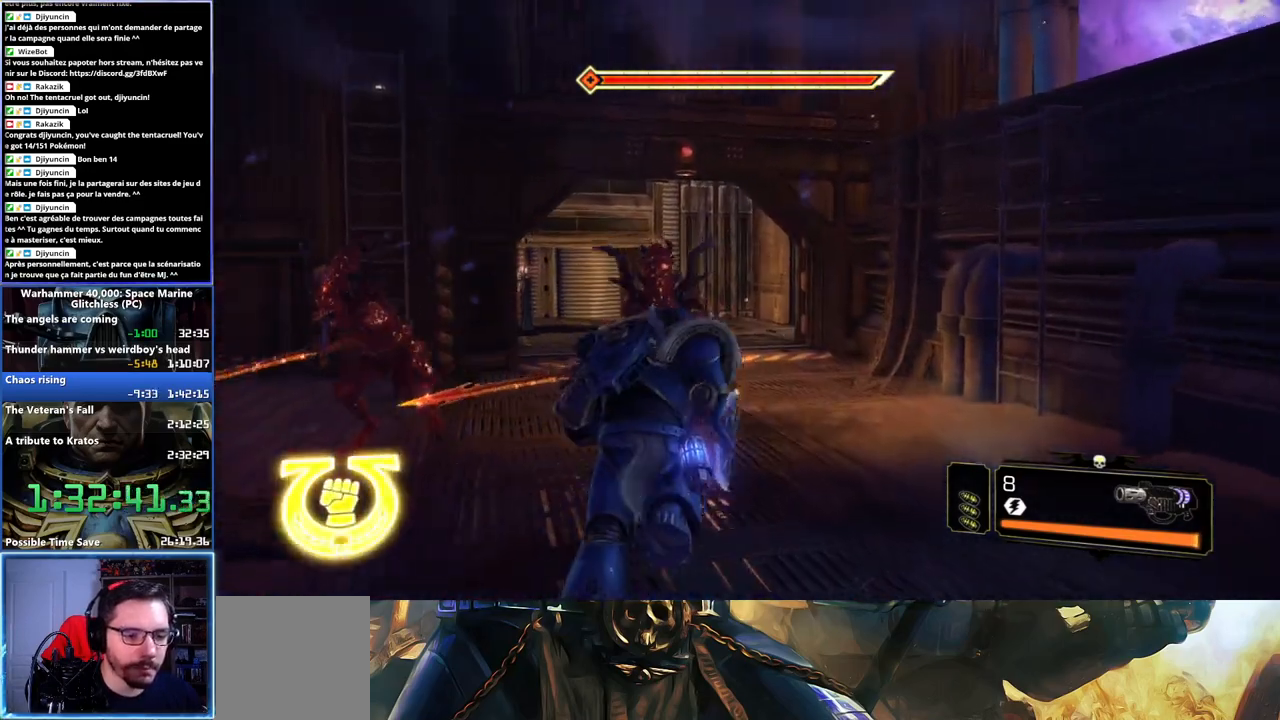
{"buttons": ["A", "X"], "left_stick": "up", "right_stick": "center", "events": [[33, "A", "down"], [33, "X", "down"], [117, "X", "up"], [150, "A", "up"], [183, "A", "down"], [183, "X", "down"], [233, "X", "up"], [250, "A", "up"], [300, "A", "down"], [300, "X", "down"], [367, "X", "up"], [383, "X", "down"], [500, "L3", "up"]]}
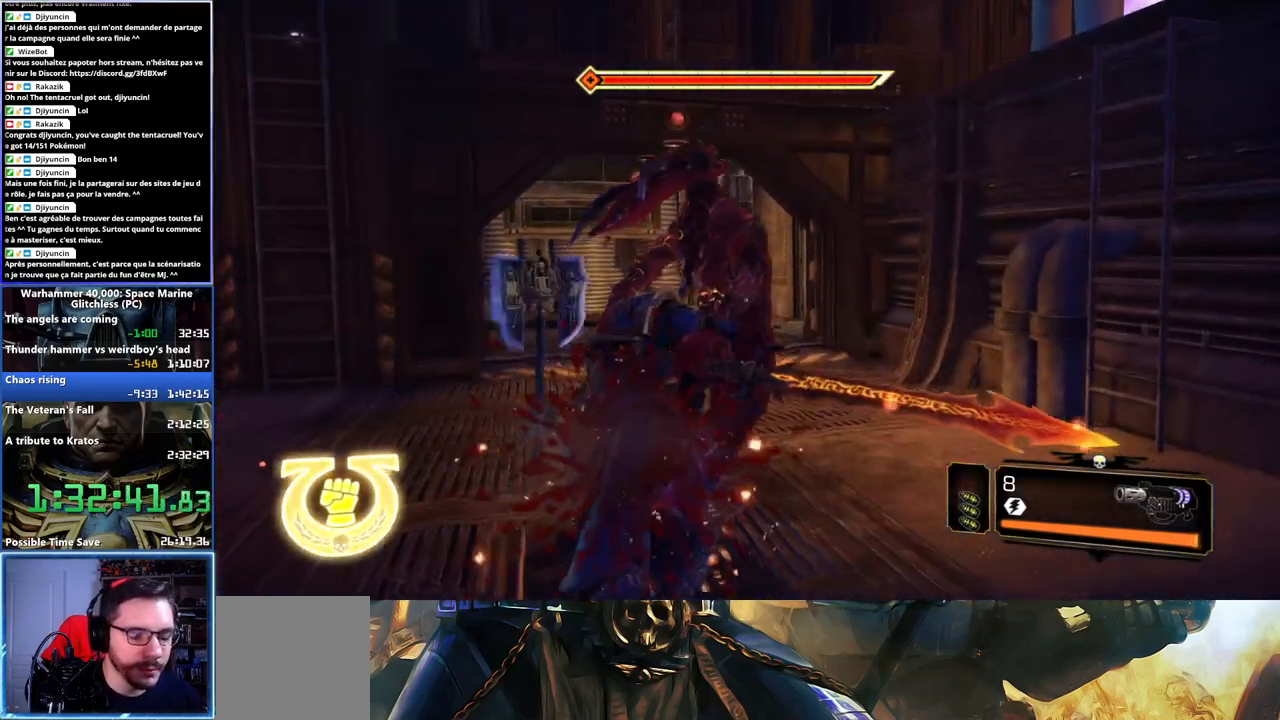
{"buttons": [], "left_stick": "up", "right_stick": "left", "events": [[17, "X", "up"], [33, "A", "up"], [217, "right_stick", "left"]]}
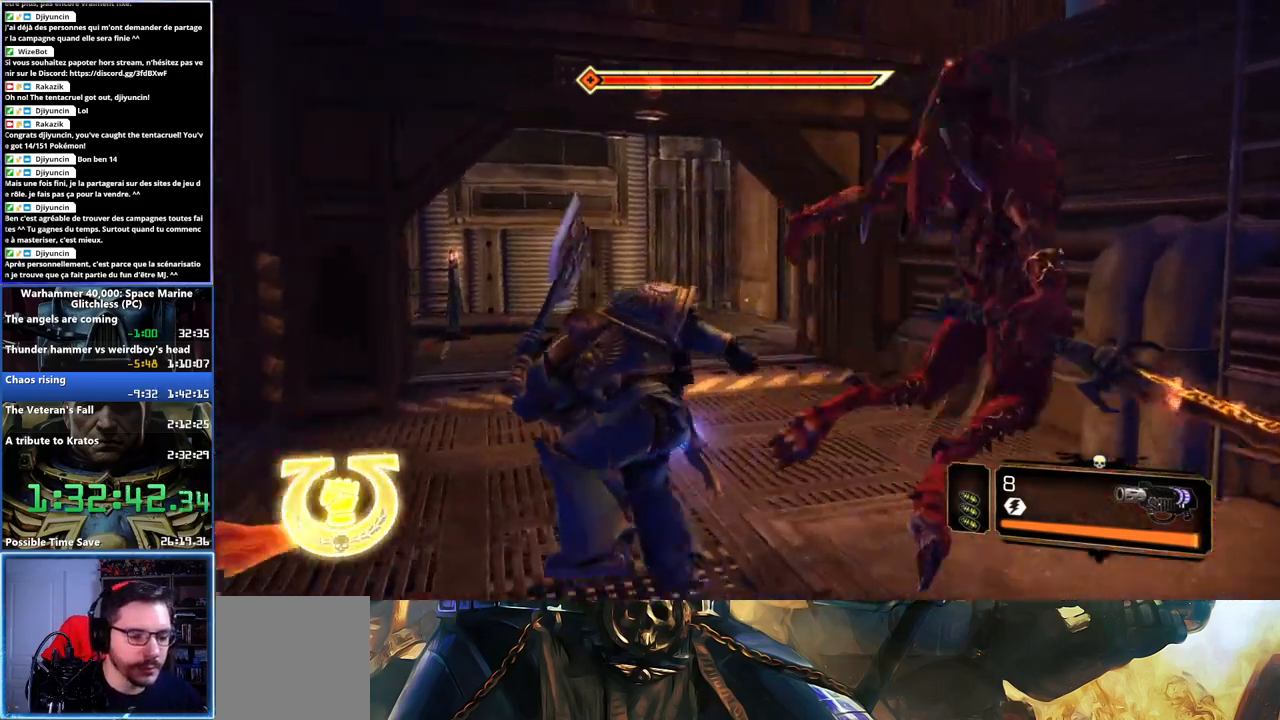
{"buttons": [], "left_stick": "up", "right_stick": "left", "events": [[50, "right_stick", "center"], [283, "right_stick", "left"]]}
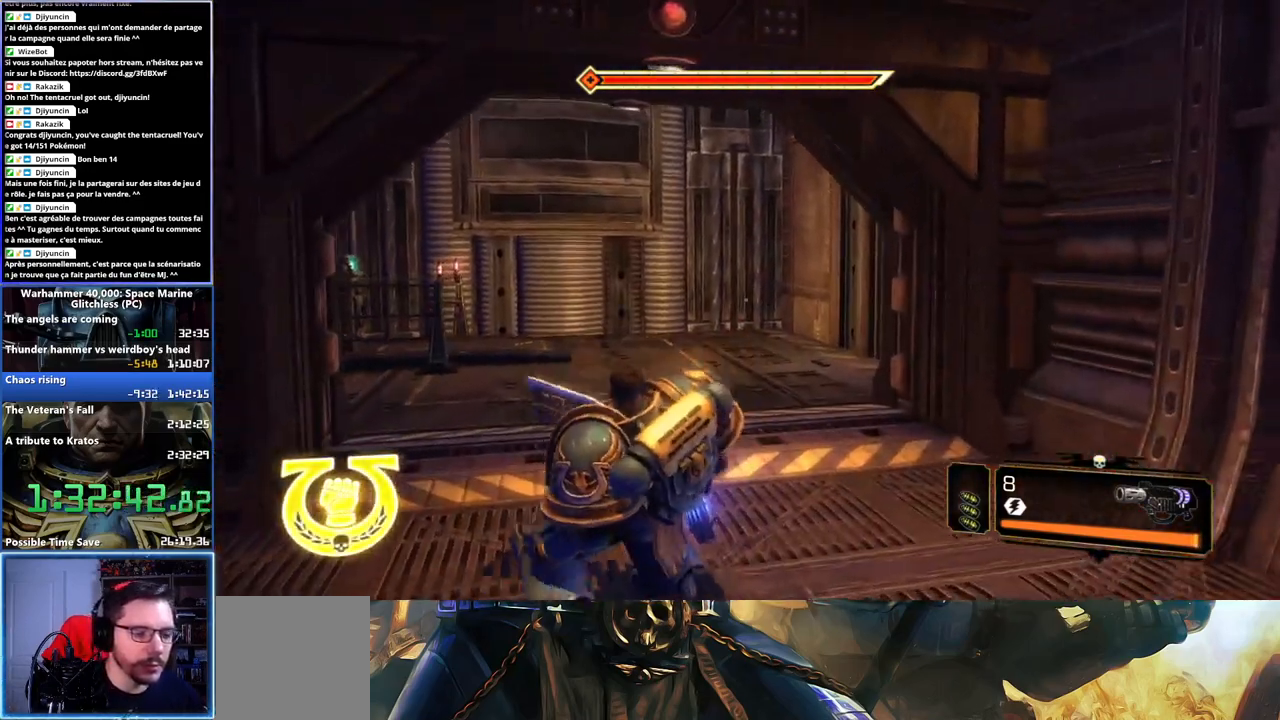
{"buttons": ["L3"], "left_stick": "up", "right_stick": "center", "events": [[167, "right_stick", "center"], [183, "L3", "down"], [400, "A", "down"], [483, "A", "up"]]}
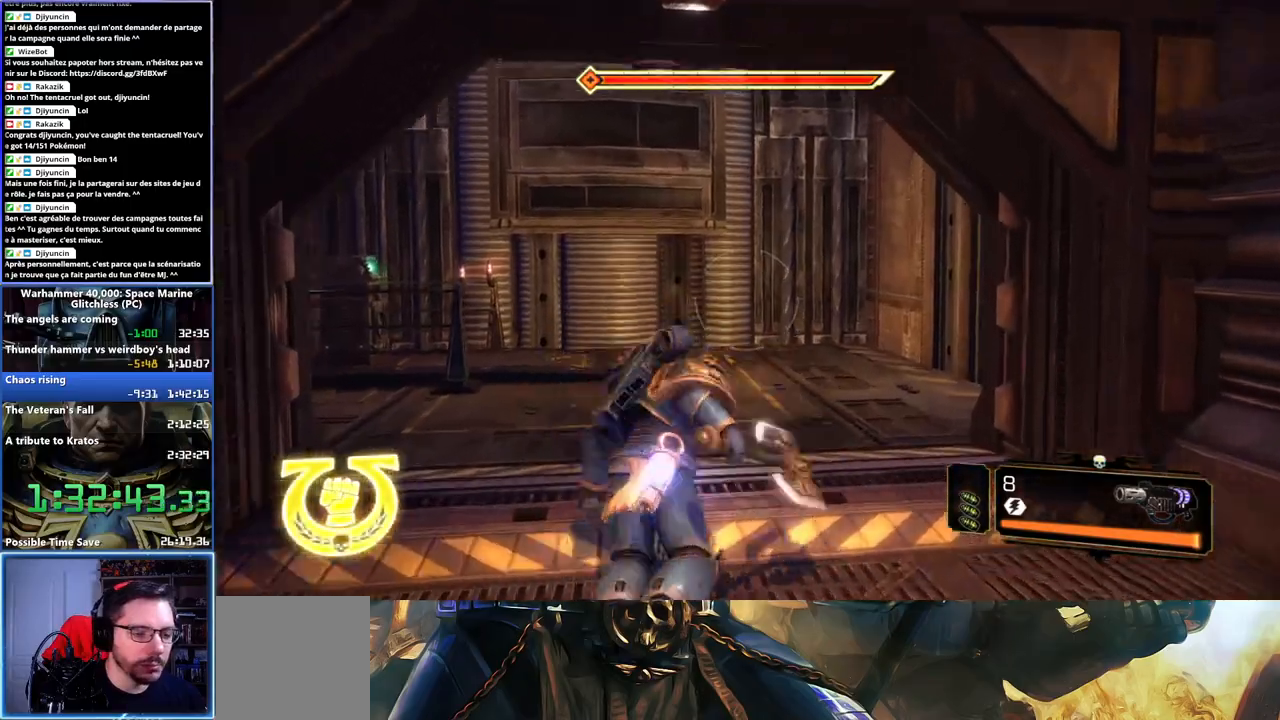
{"buttons": [], "left_stick": "up", "right_stick": "left", "events": [[50, "A", "down"], [83, "A", "up"], [133, "A", "down"], [183, "L3", "up"], [217, "A", "up"], [350, "right_stick", "left"]]}
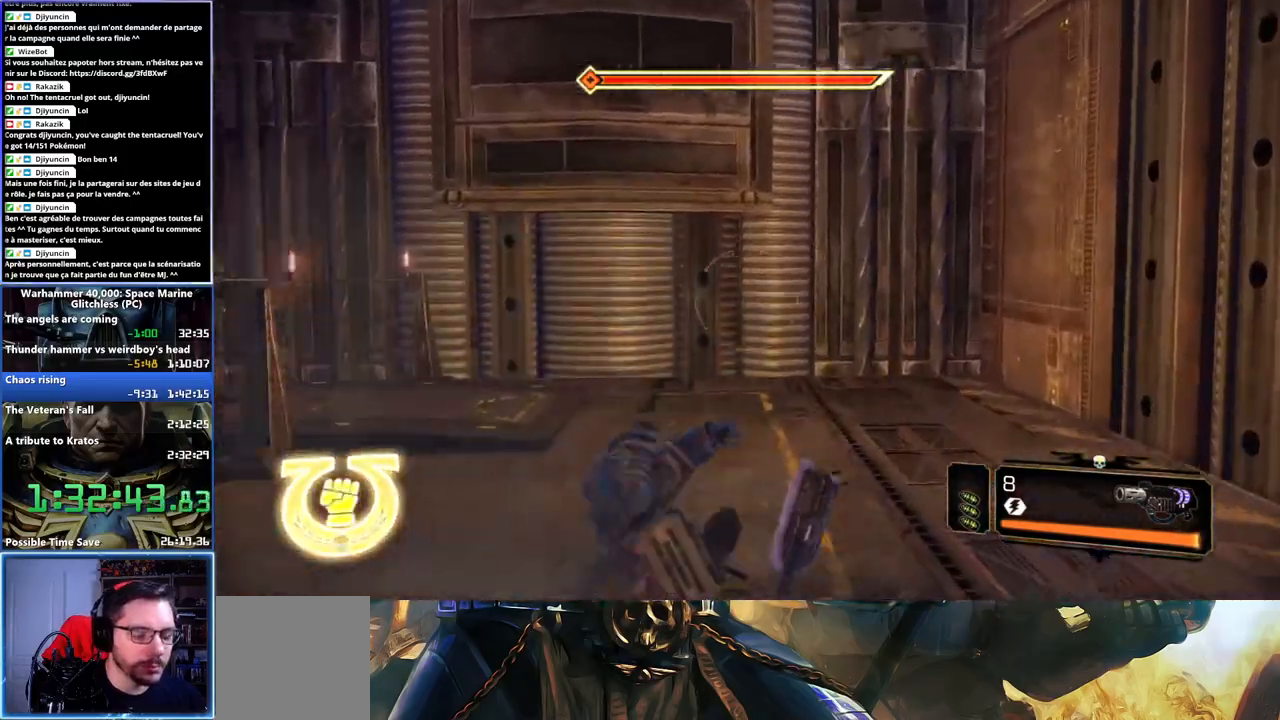
{"buttons": [], "left_stick": "down-right", "right_stick": "left", "events": [[50, "left_stick", "right"], [433, "left_stick", "down-right"]]}
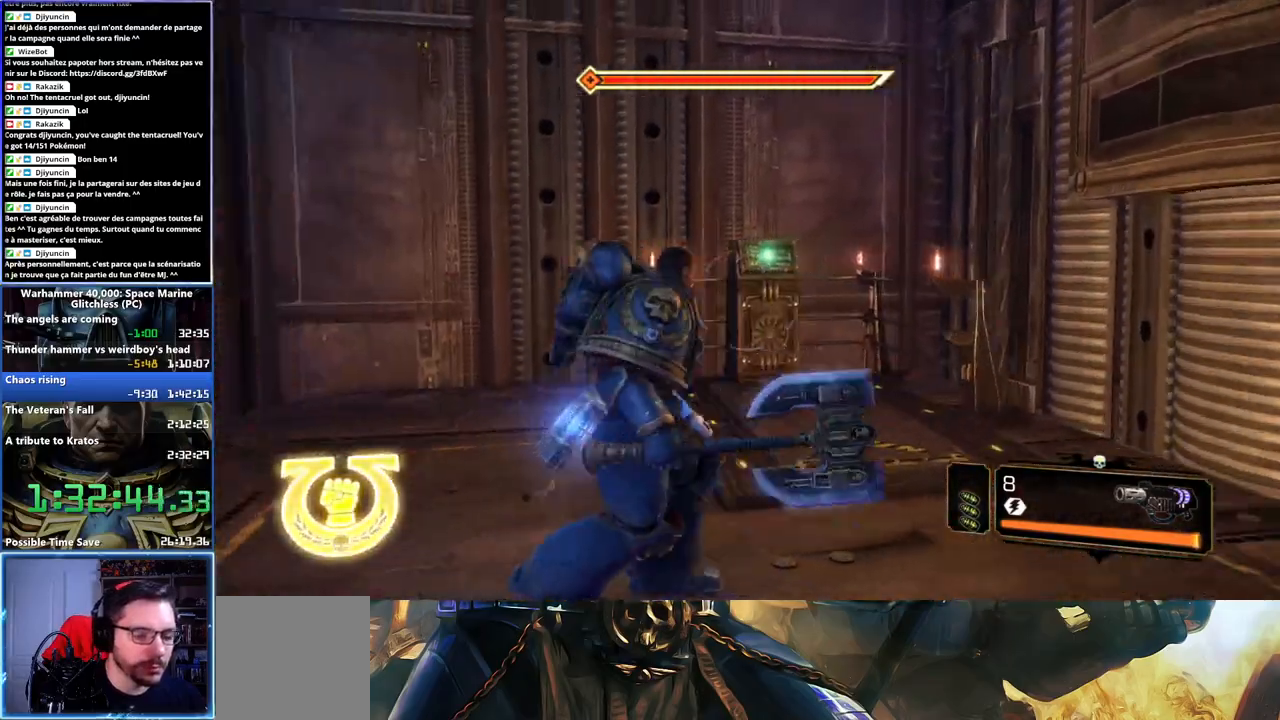
{"buttons": [], "left_stick": "center", "right_stick": "center", "events": [[250, "left_stick", "center"], [350, "DPAD_LEFT", "down"], [400, "right_stick", "center"], [500, "DPAD_LEFT", "up"]]}